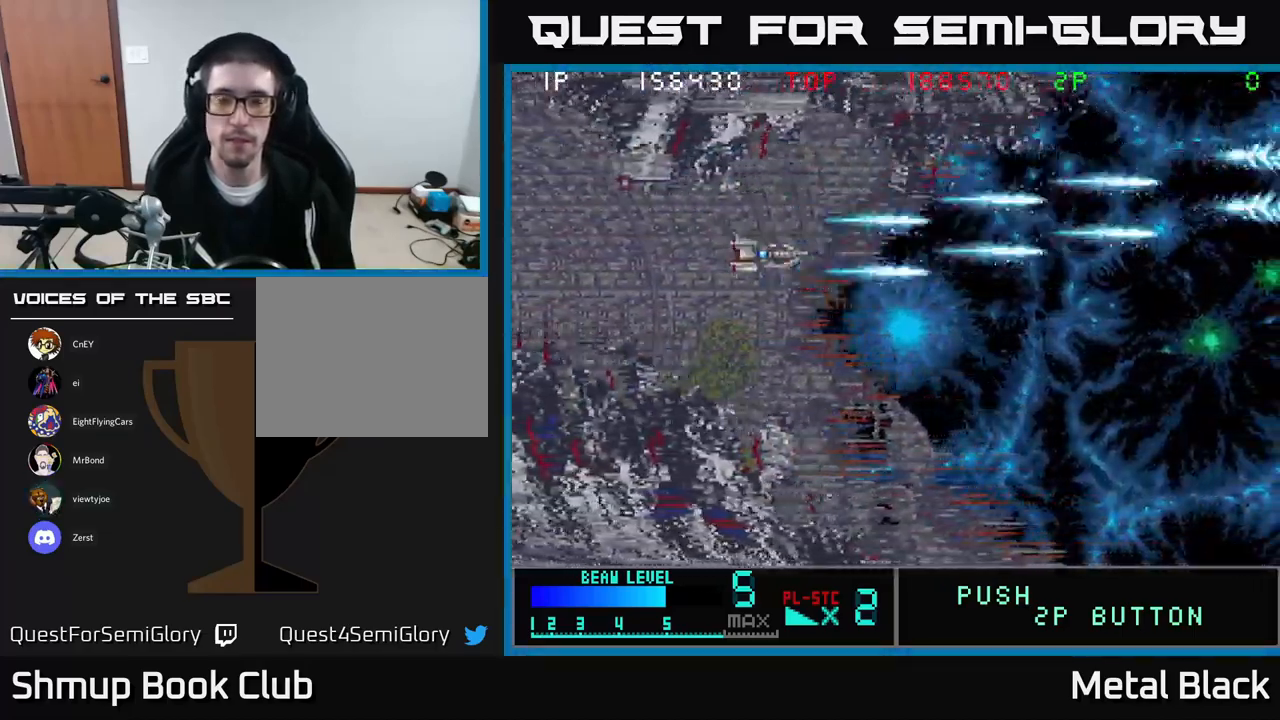
Gameplay with a controller (Xbox layout); each line is a JSON object with the inputs held at the frame after it. "events" lists button and stick changes between this image and that frame as [ms after this image, input, new state], when the widget could be followed in between. Not read: left_stick right_stick.
{"buttons": ["DPAD_DOWN"], "events": [[67, "A", "up"], [100, "A", "down"], [266, "A", "up"], [316, "A", "down"], [500, "A", "up"]]}
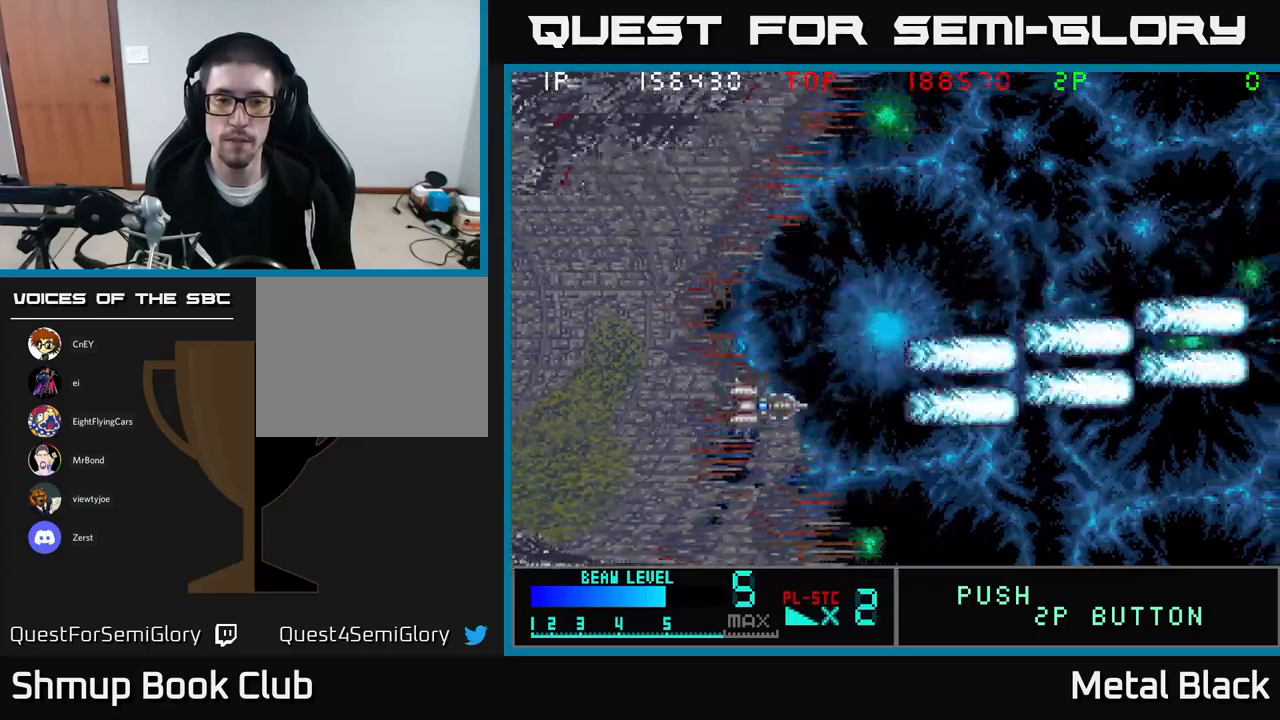
{"buttons": ["DPAD_UP"], "events": [[66, "A", "down"], [266, "A", "up"], [333, "A", "down"], [400, "DPAD_DOWN", "up"], [466, "A", "up"], [466, "DPAD_UP", "down"]]}
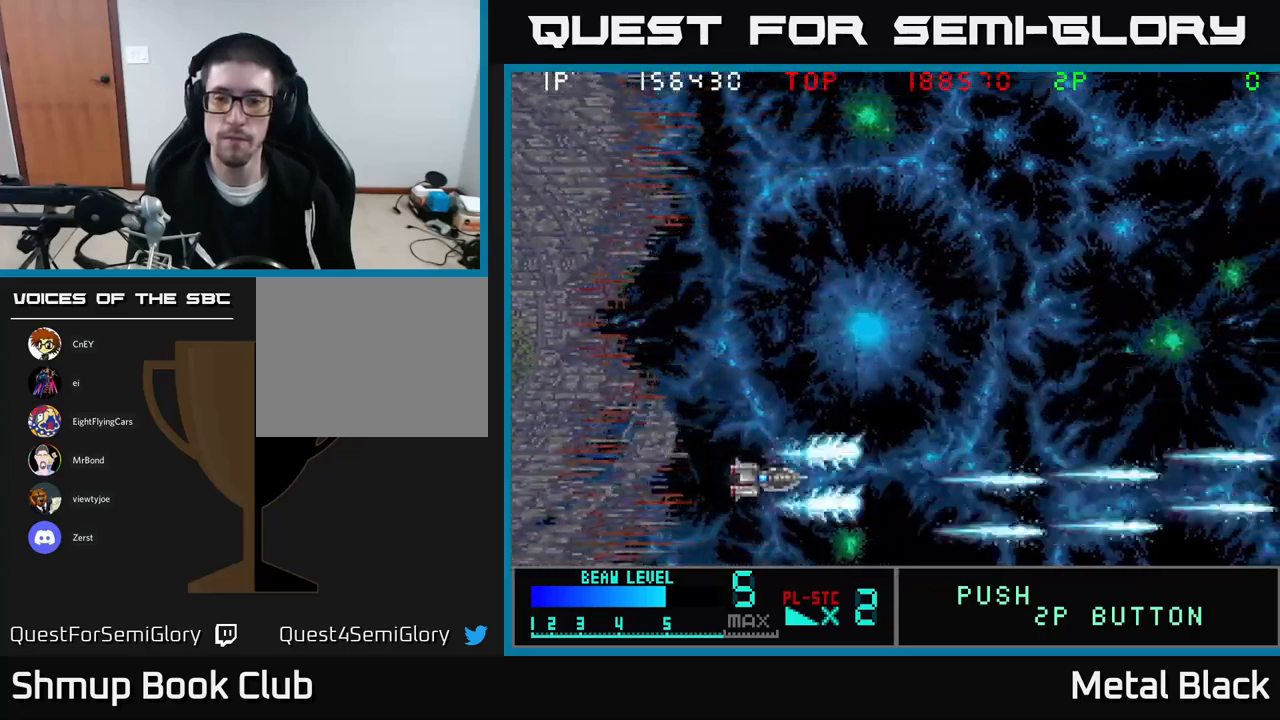
{"buttons": ["A", "DPAD_UP"], "events": [[33, "A", "down"], [183, "A", "up"], [266, "A", "down"], [416, "A", "up"], [466, "A", "down"]]}
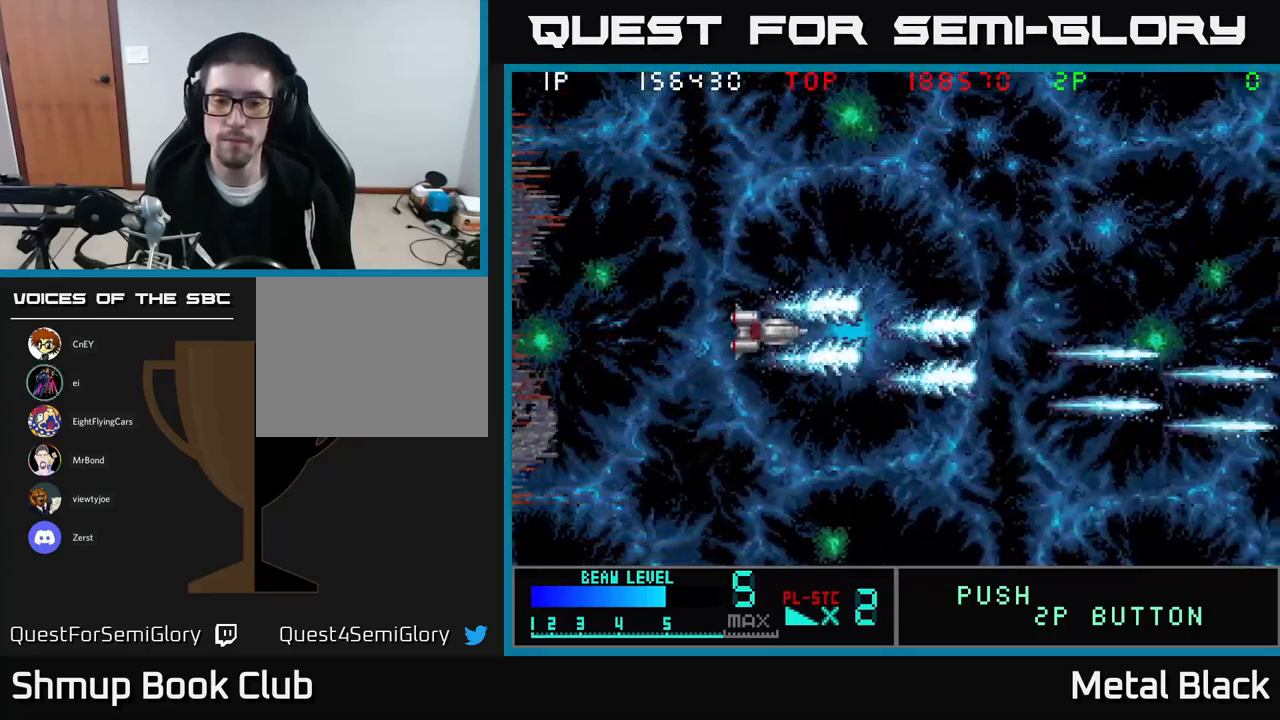
{"buttons": ["A", "DPAD_UP"], "events": [[150, "A", "up"], [200, "A", "down"], [333, "A", "up"], [400, "A", "down"]]}
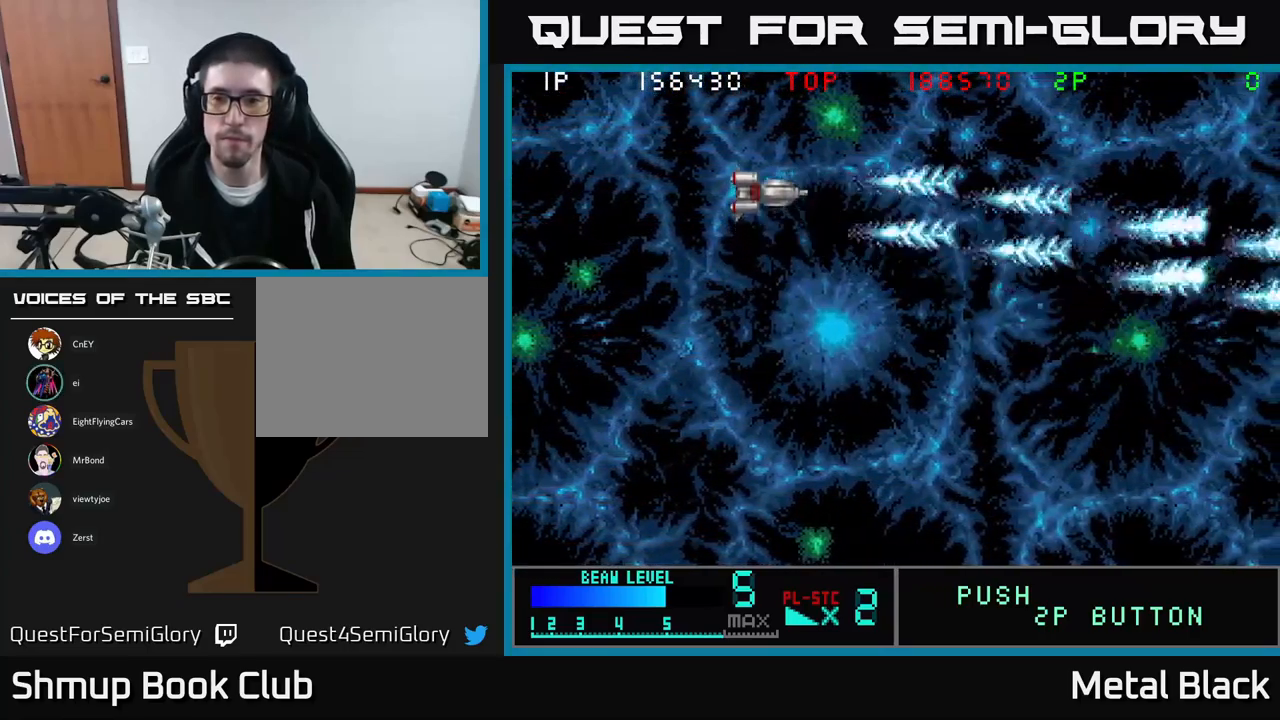
{"buttons": ["A", "DPAD_DOWN"], "events": [[83, "A", "up"], [133, "A", "down"], [266, "DPAD_UP", "up"], [300, "A", "up"], [350, "DPAD_DOWN", "down"], [383, "A", "down"]]}
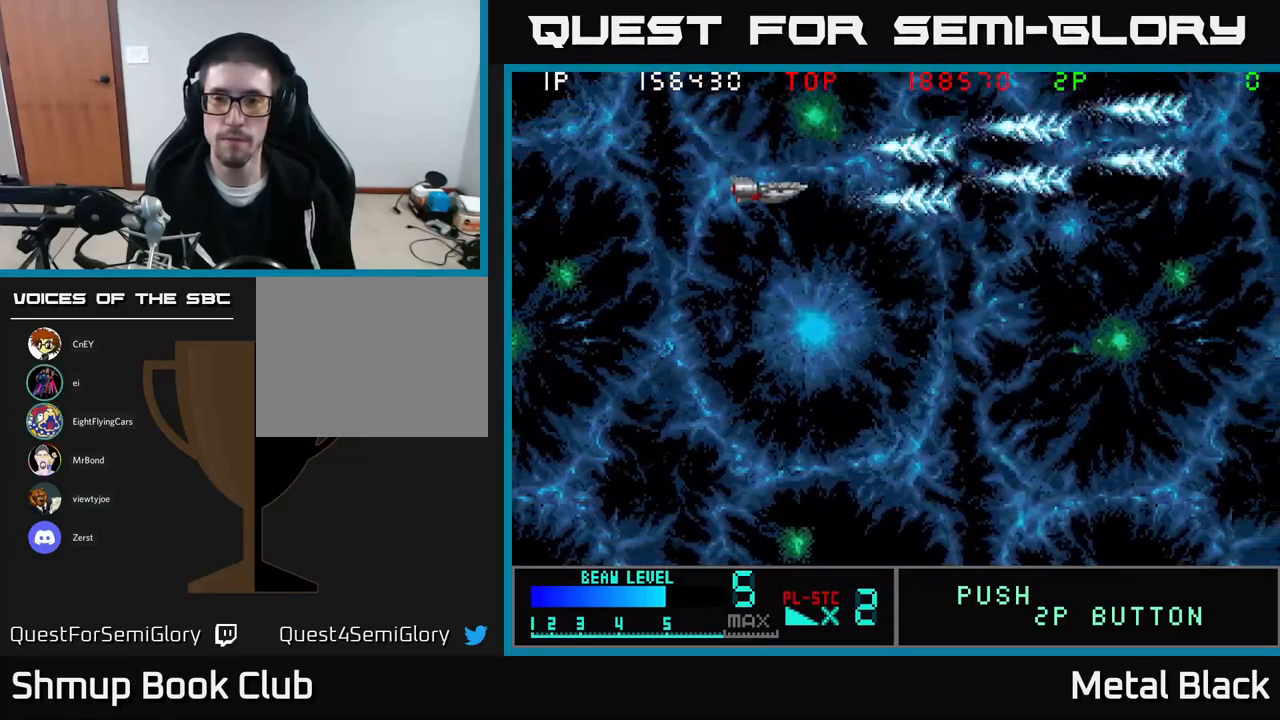
{"buttons": ["DPAD_DOWN"], "events": [[33, "A", "up"], [100, "A", "down"], [300, "A", "up"], [333, "A", "down"], [500, "A", "up"]]}
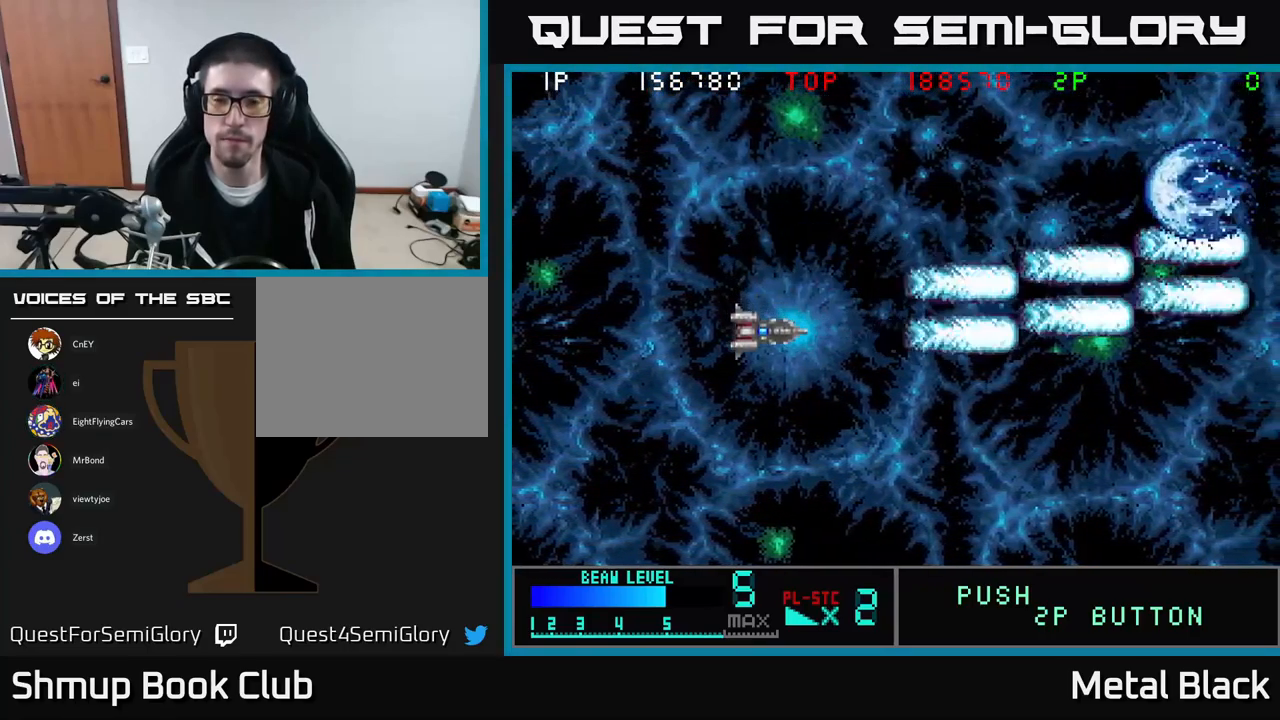
{"buttons": ["DPAD_UP"], "events": [[50, "A", "down"], [266, "A", "up"], [300, "A", "down"], [350, "DPAD_DOWN", "up"], [400, "DPAD_UP", "down"], [466, "A", "up"]]}
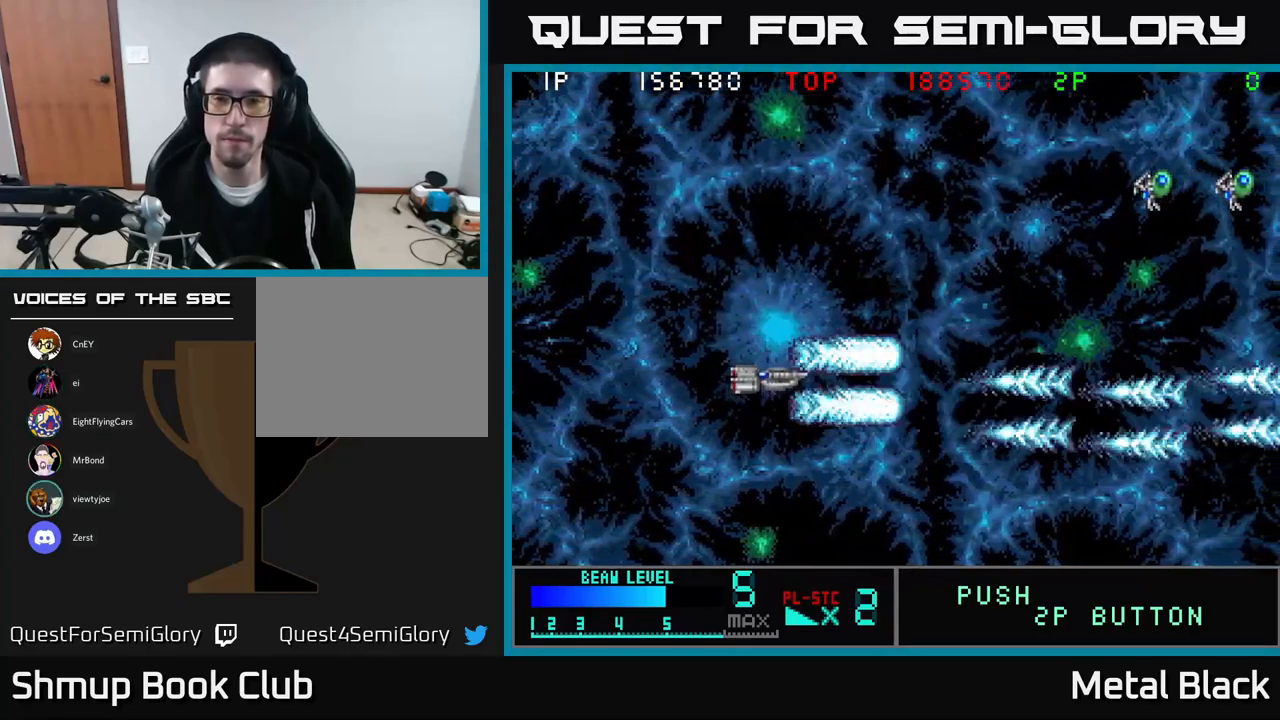
{"buttons": ["A", "DPAD_UP"], "events": [[16, "A", "down"], [183, "A", "up"], [250, "A", "down"], [400, "A", "up"], [466, "A", "down"]]}
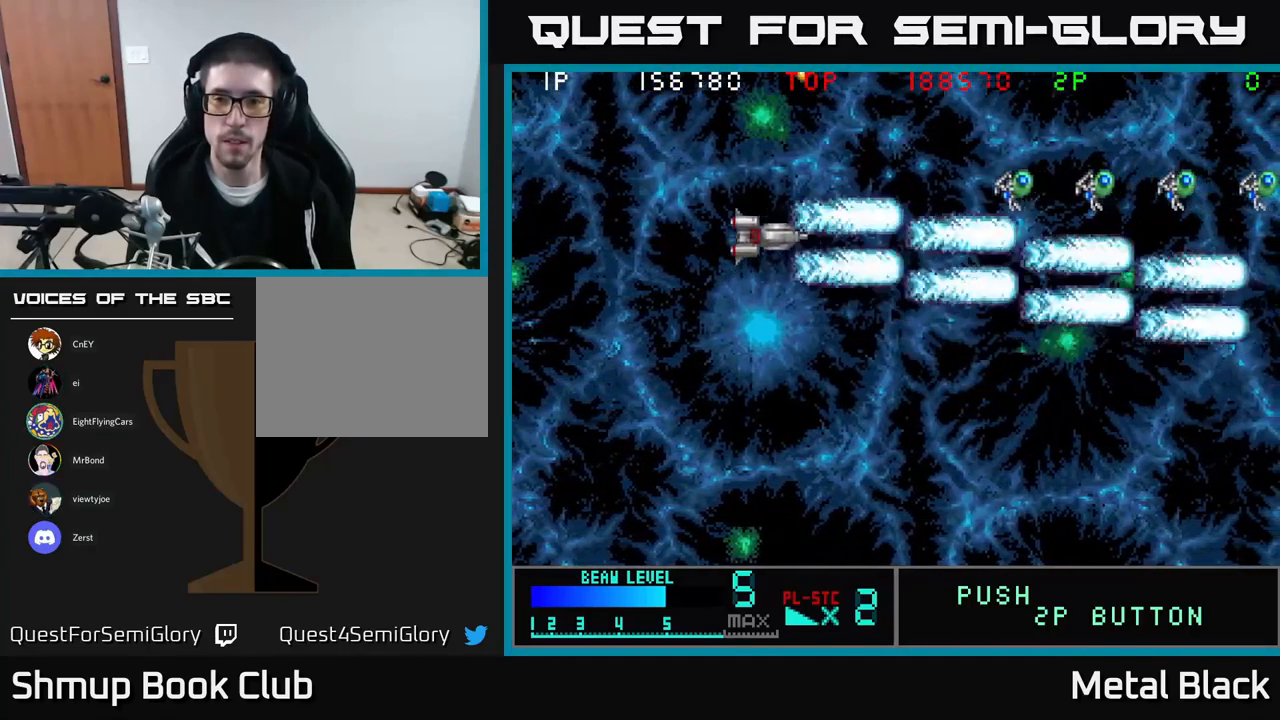
{"buttons": ["A", "DPAD_DOWN"], "events": [[116, "A", "up"], [116, "DPAD_LEFT", "down"], [133, "DPAD_UP", "up"], [166, "A", "down"], [216, "DPAD_LEFT", "up"], [233, "DPAD_DOWN", "down"], [366, "A", "up"], [416, "A", "down"]]}
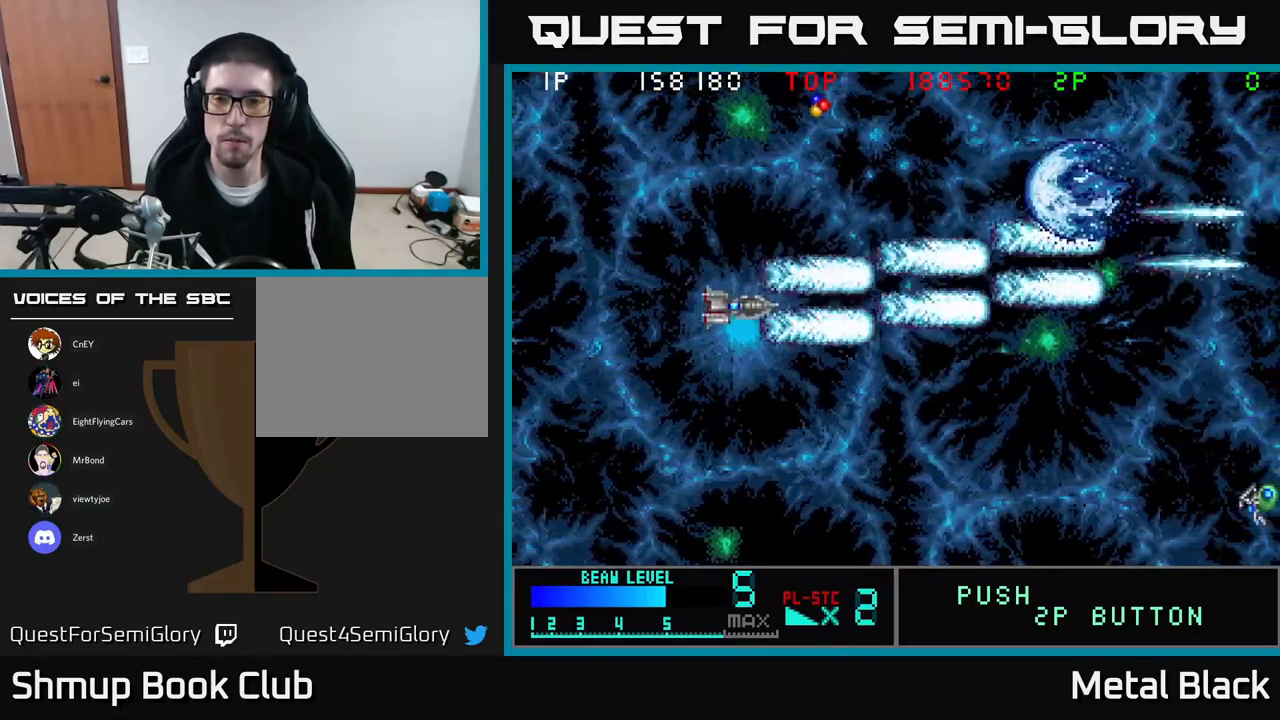
{"buttons": ["A", "DPAD_DOWN"], "events": [[66, "A", "up"], [250, "A", "down"], [400, "A", "up"], [433, "A", "down"]]}
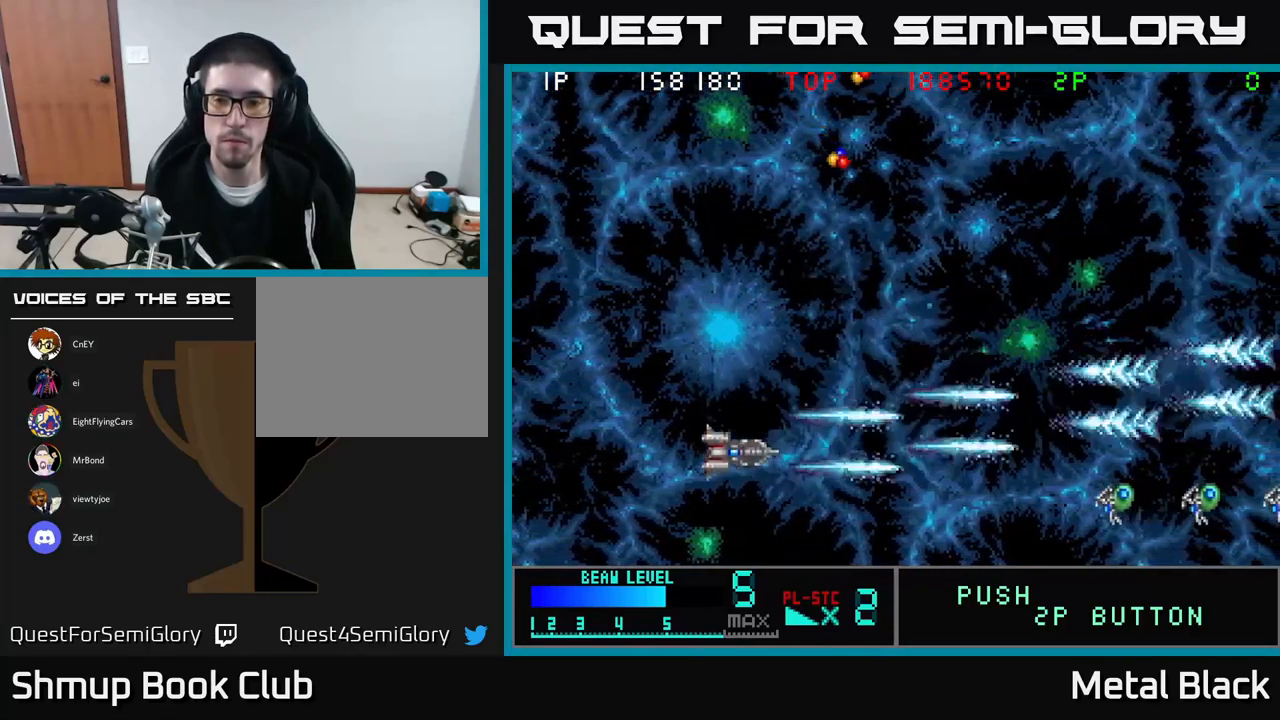
{"buttons": ["A"], "events": [[100, "A", "up"], [166, "A", "down"], [250, "DPAD_DOWN", "up"], [317, "A", "up"], [350, "A", "down"]]}
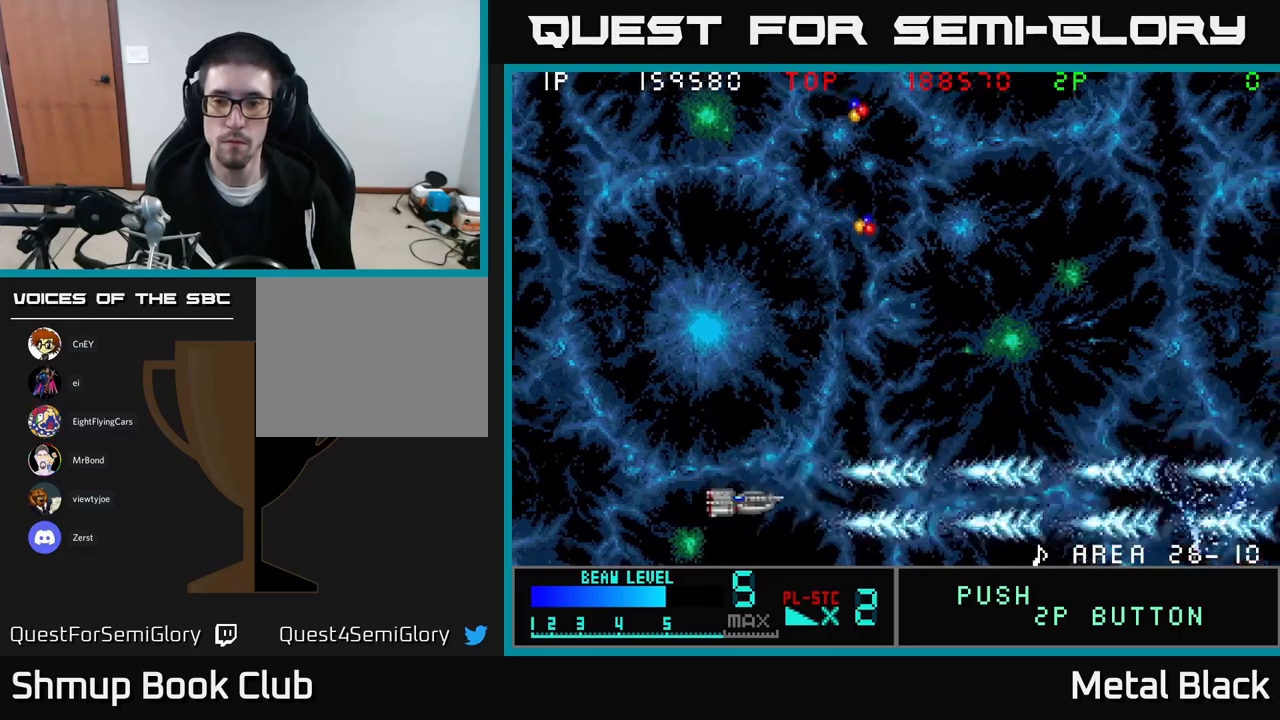
{"buttons": ["DPAD_RIGHT"], "events": [[17, "A", "up"], [50, "DPAD_RIGHT", "down"], [83, "A", "down"], [233, "A", "up"], [283, "A", "down"], [467, "A", "up"]]}
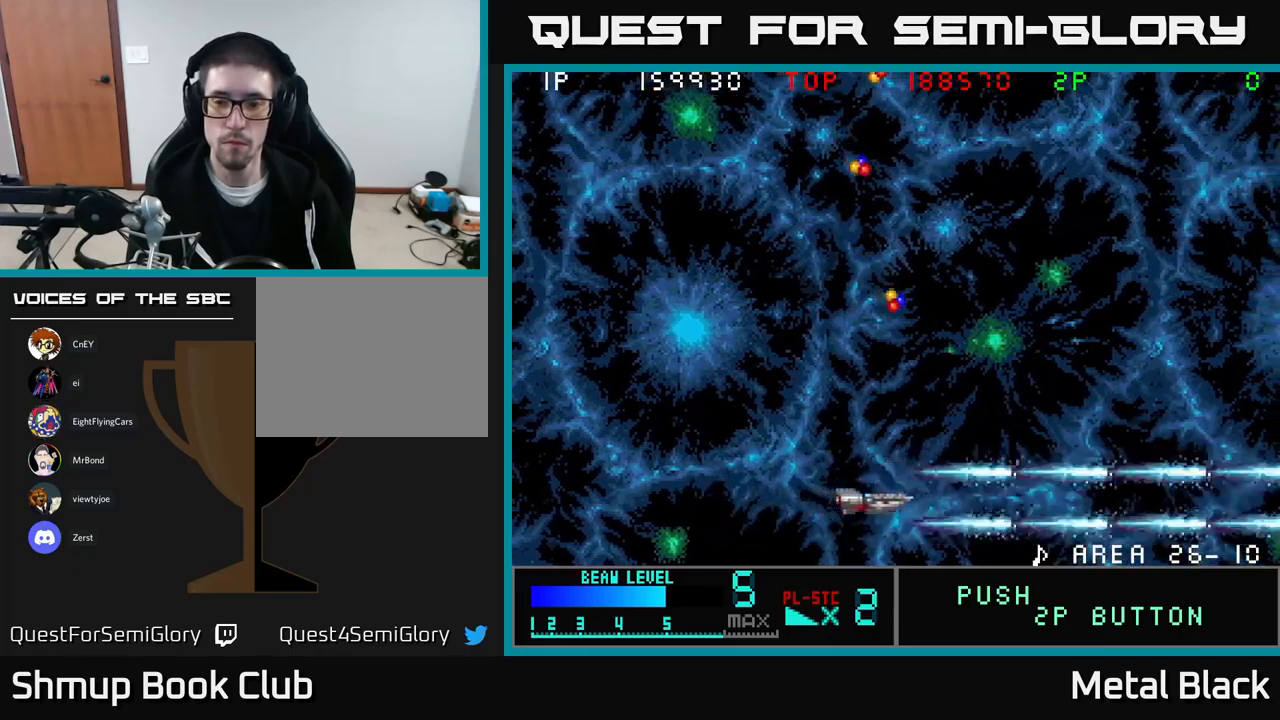
{"buttons": ["A", "DPAD_UP"], "events": [[17, "A", "down"], [167, "A", "up"], [167, "DPAD_UP", "down"], [200, "DPAD_RIGHT", "up"], [233, "A", "down"], [400, "A", "up"], [467, "A", "down"]]}
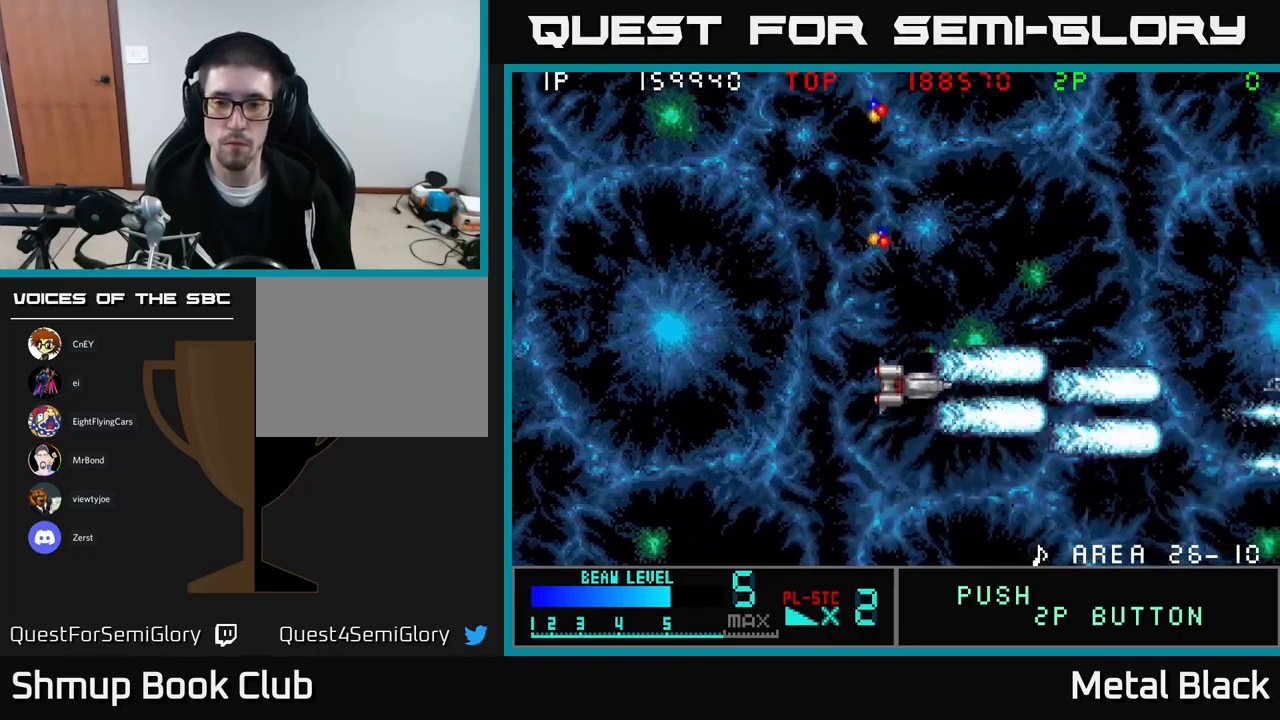
{"buttons": ["A", "DPAD_UP"], "events": [[100, "A", "up"], [183, "A", "down"], [267, "DPAD_LEFT", "down"], [333, "A", "up"], [383, "DPAD_LEFT", "up"], [400, "A", "down"]]}
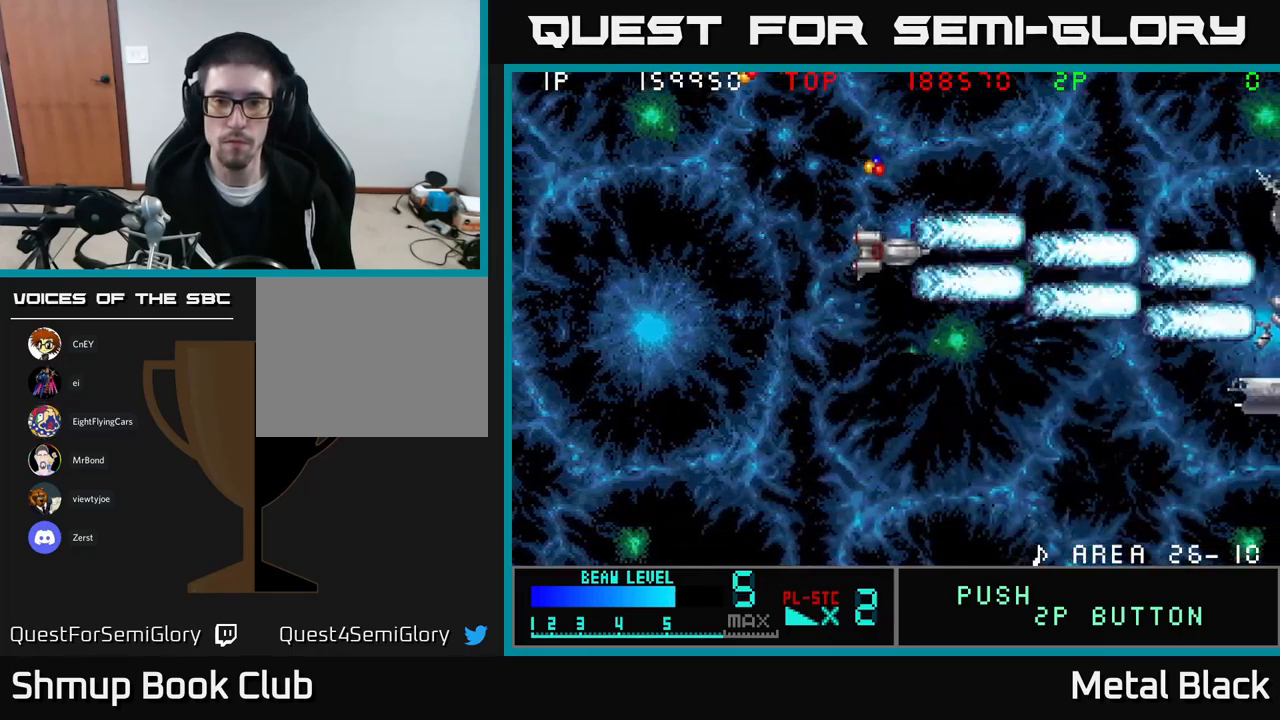
{"buttons": ["A", "DPAD_UP", "DPAD_LEFT"], "events": [[50, "A", "up"], [167, "A", "down"], [267, "DPAD_LEFT", "down"], [283, "DPAD_UP", "up"], [300, "A", "up"], [350, "DPAD_UP", "down"], [383, "A", "down"]]}
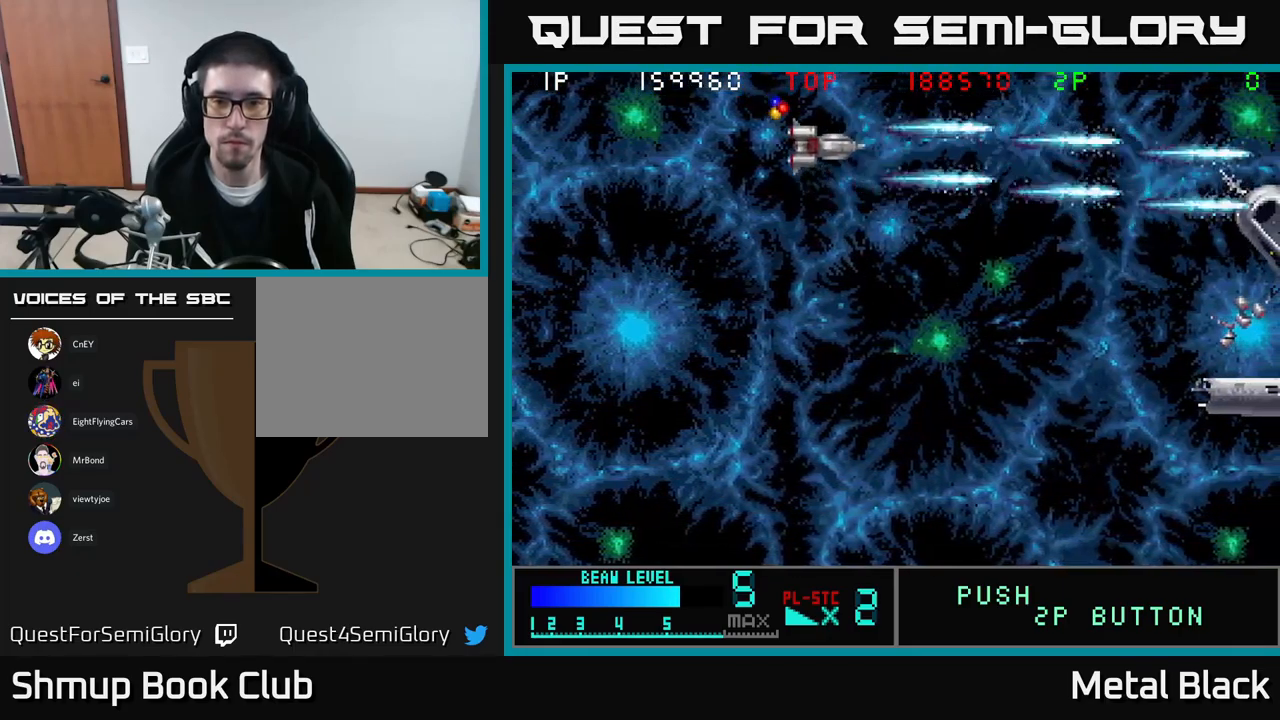
{"buttons": ["A", "DPAD_DOWN"], "events": [[67, "A", "up"], [133, "DPAD_UP", "up"], [150, "A", "down"], [200, "DPAD_DOWN", "down"], [250, "DPAD_LEFT", "up"], [317, "A", "up"], [383, "A", "down"]]}
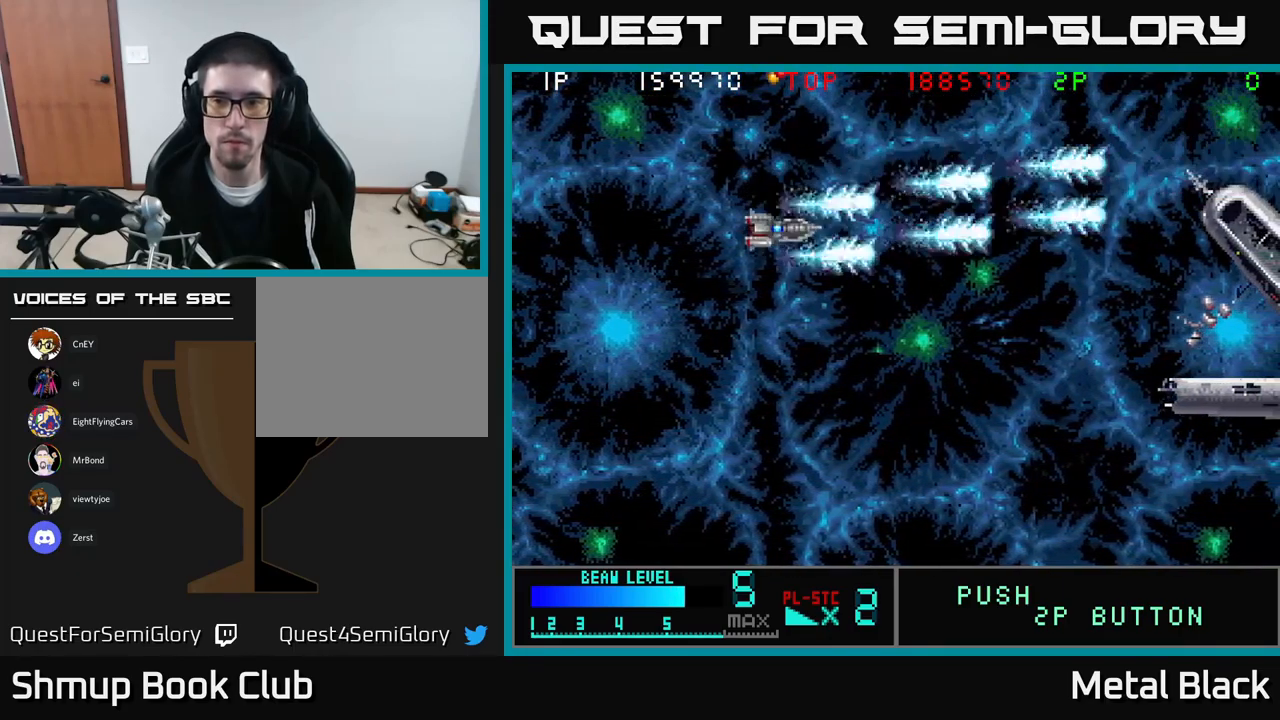
{"buttons": ["A", "DPAD_DOWN"], "events": [[83, "A", "up"], [150, "A", "down"], [383, "A", "up"], [467, "A", "down"]]}
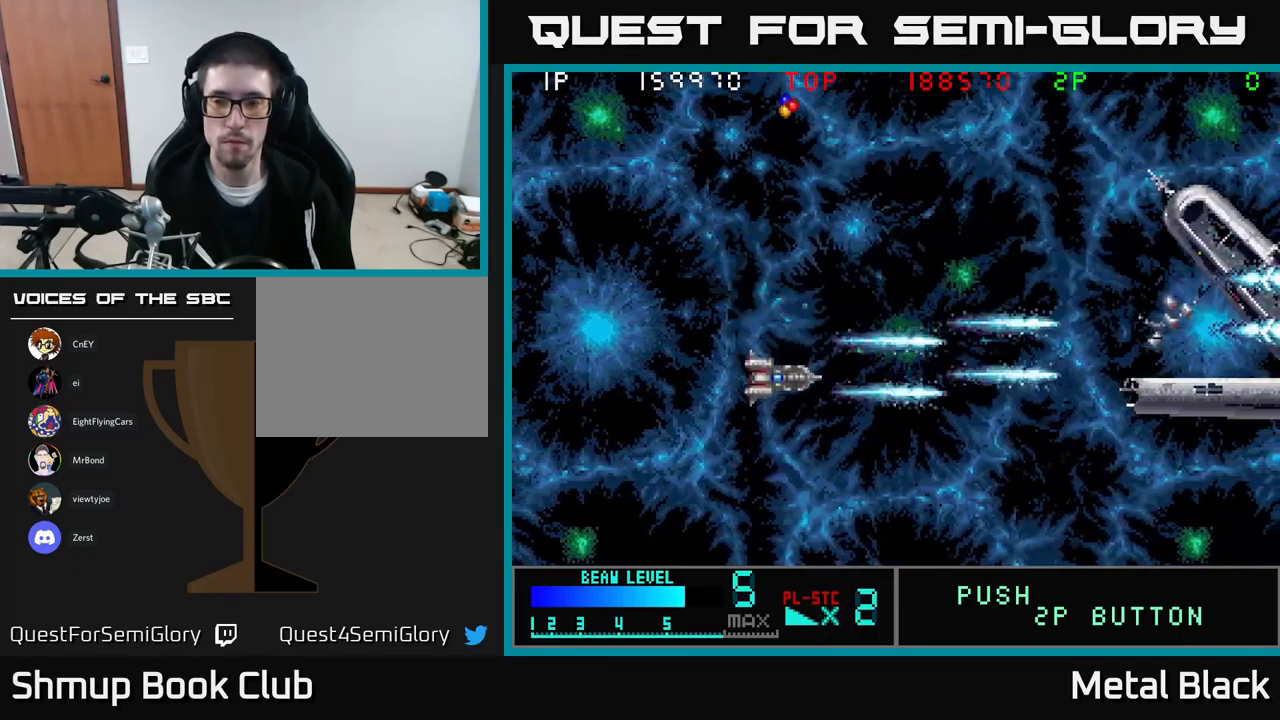
{"buttons": ["A", "DPAD_RIGHT"], "events": [[133, "A", "up"], [450, "A", "down"], [450, "DPAD_RIGHT", "down"], [467, "DPAD_DOWN", "up"]]}
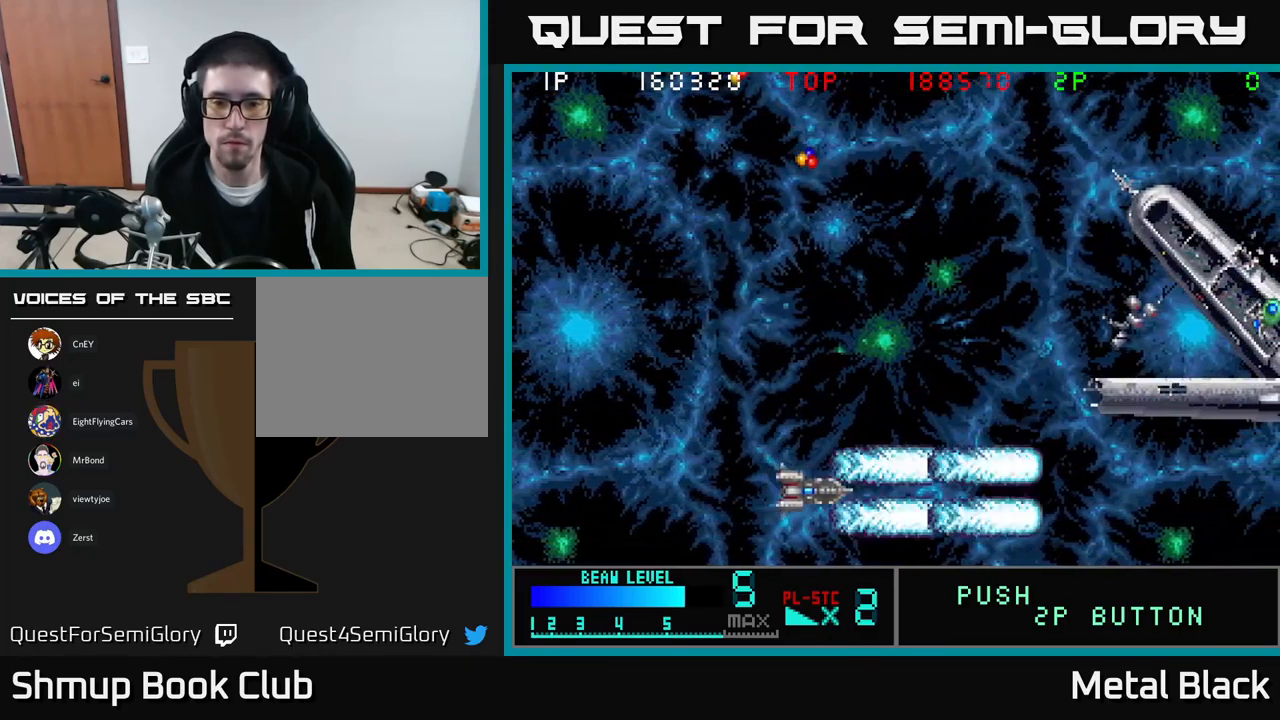
{"buttons": ["A", "DPAD_UP"], "events": [[100, "DPAD_RIGHT", "up"], [100, "DPAD_UP", "down"], [167, "A", "up"], [217, "A", "down"], [383, "A", "up"], [433, "A", "down"]]}
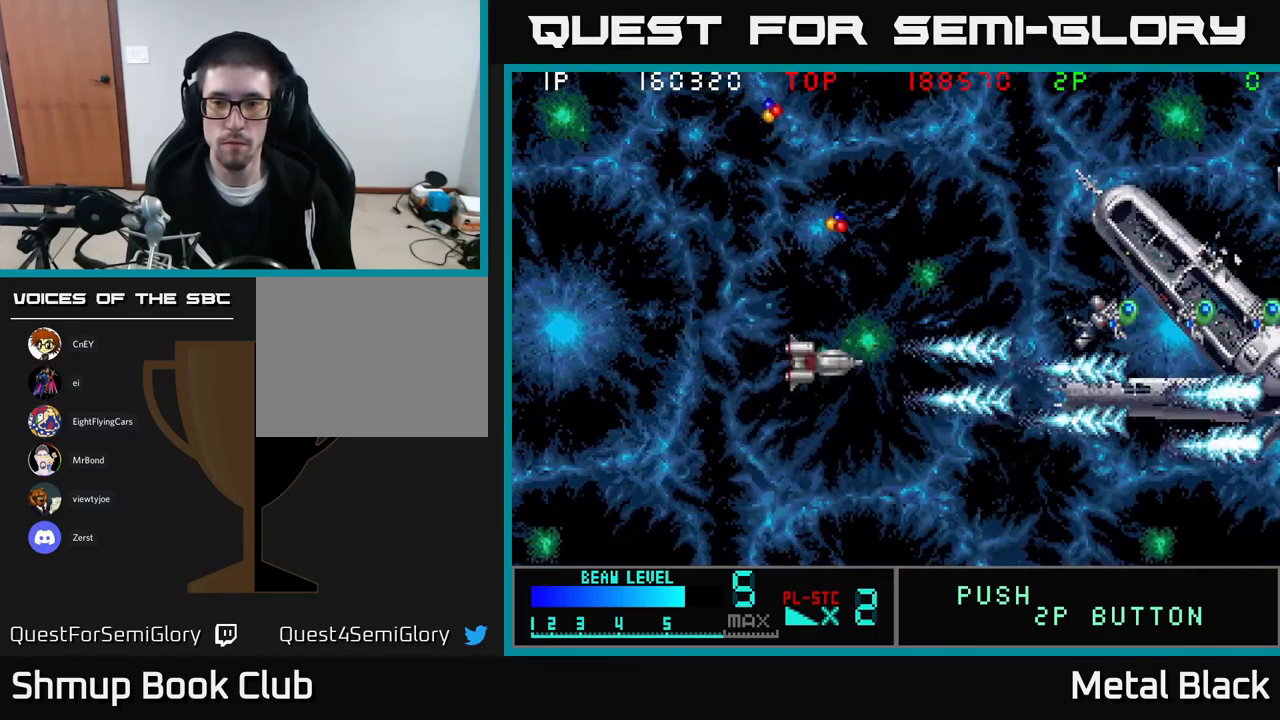
{"buttons": ["A"], "events": [[117, "A", "up"], [167, "A", "down"], [200, "DPAD_RIGHT", "down"], [217, "DPAD_UP", "up"], [350, "DPAD_DOWN", "down"], [400, "DPAD_RIGHT", "up"], [483, "DPAD_DOWN", "up"]]}
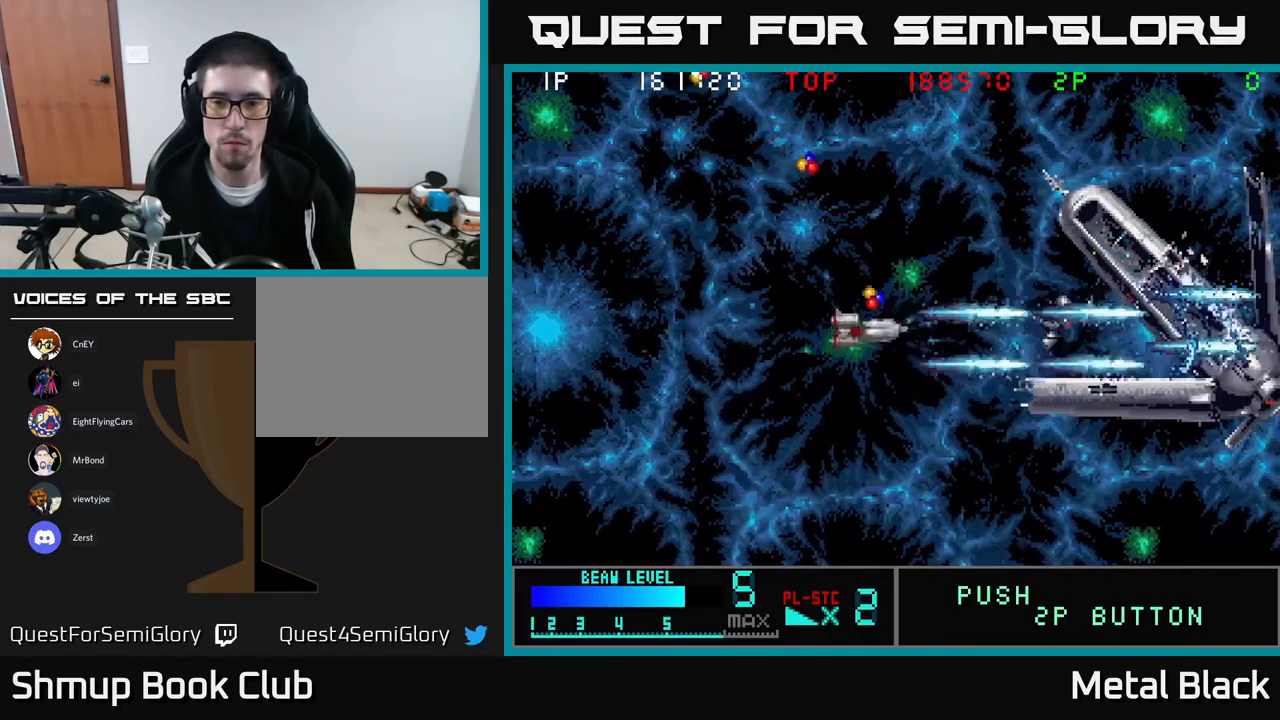
{"buttons": ["DPAD_UP", "DPAD_LEFT"], "events": [[17, "DPAD_UP", "down"], [67, "A", "up"], [83, "A", "down"], [250, "A", "up"], [300, "A", "down"], [350, "DPAD_LEFT", "down"], [434, "DPAD_LEFT", "up"], [484, "A", "up"], [500, "DPAD_LEFT", "down"]]}
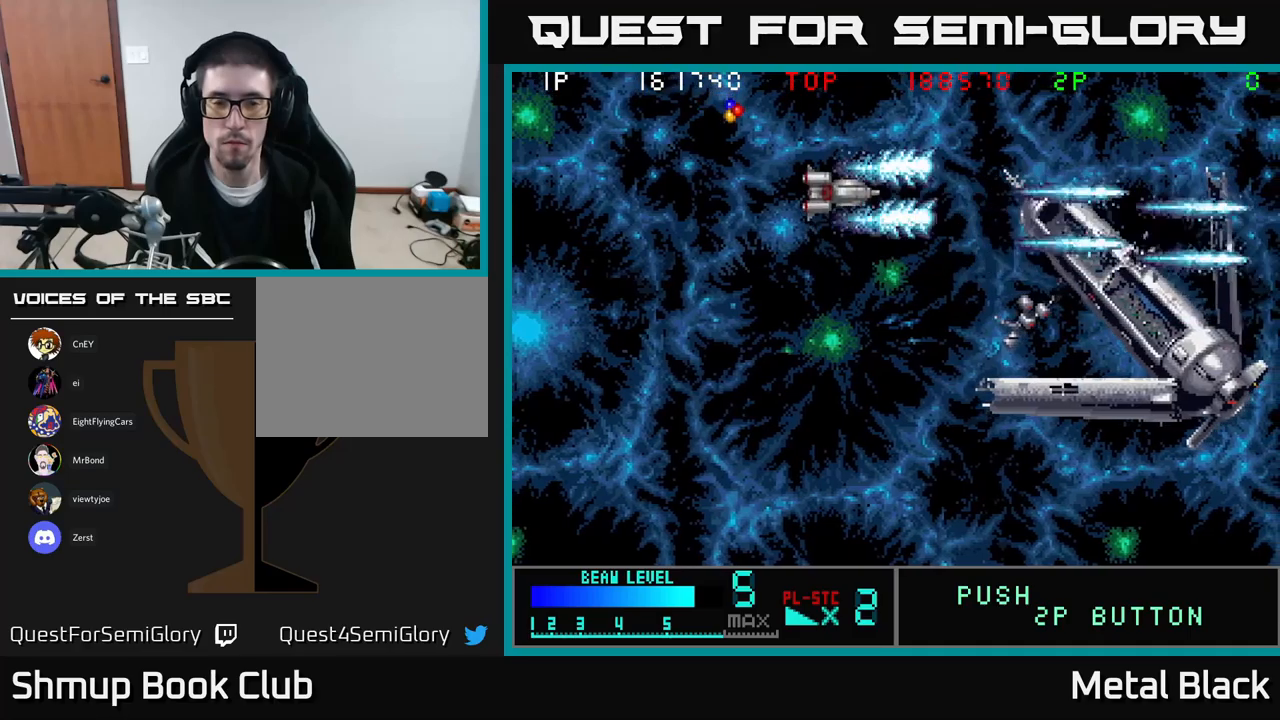
{"buttons": ["DPAD_LEFT"], "events": [[50, "A", "down"], [200, "A", "up"], [434, "DPAD_UP", "up"]]}
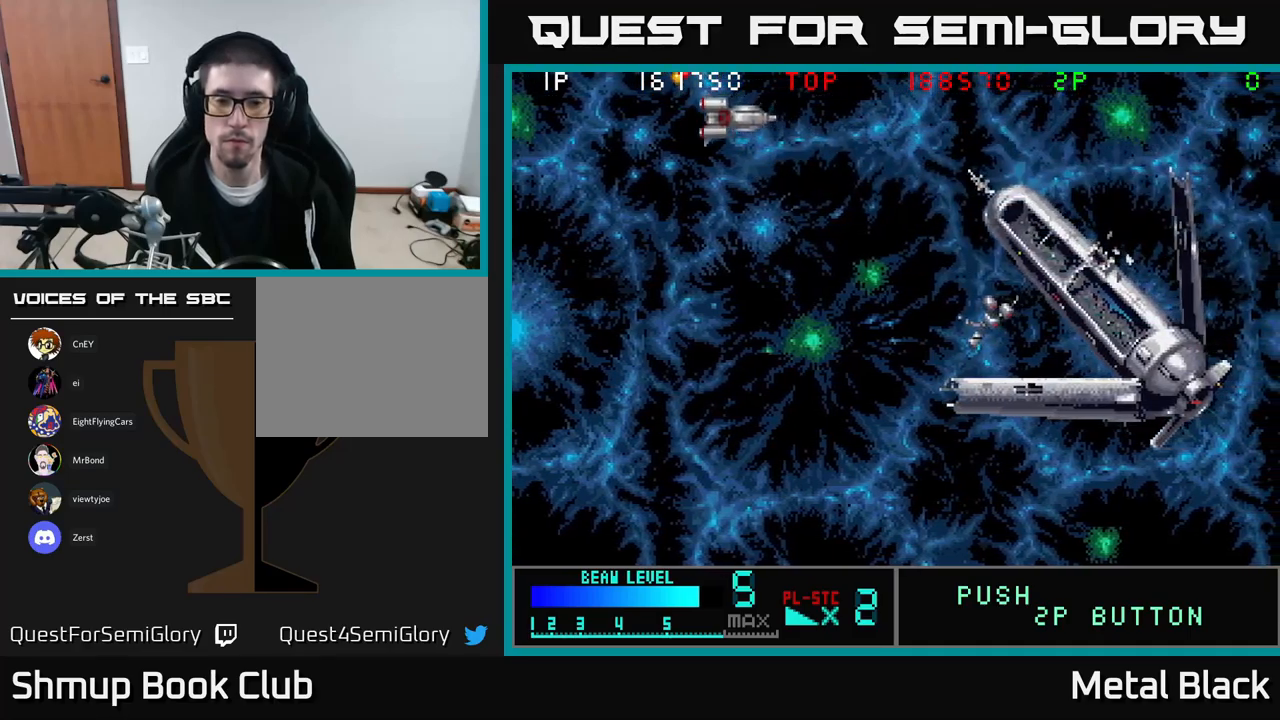
{"buttons": ["DPAD_DOWN"], "events": [[34, "DPAD_DOWN", "down"], [84, "DPAD_LEFT", "up"]]}
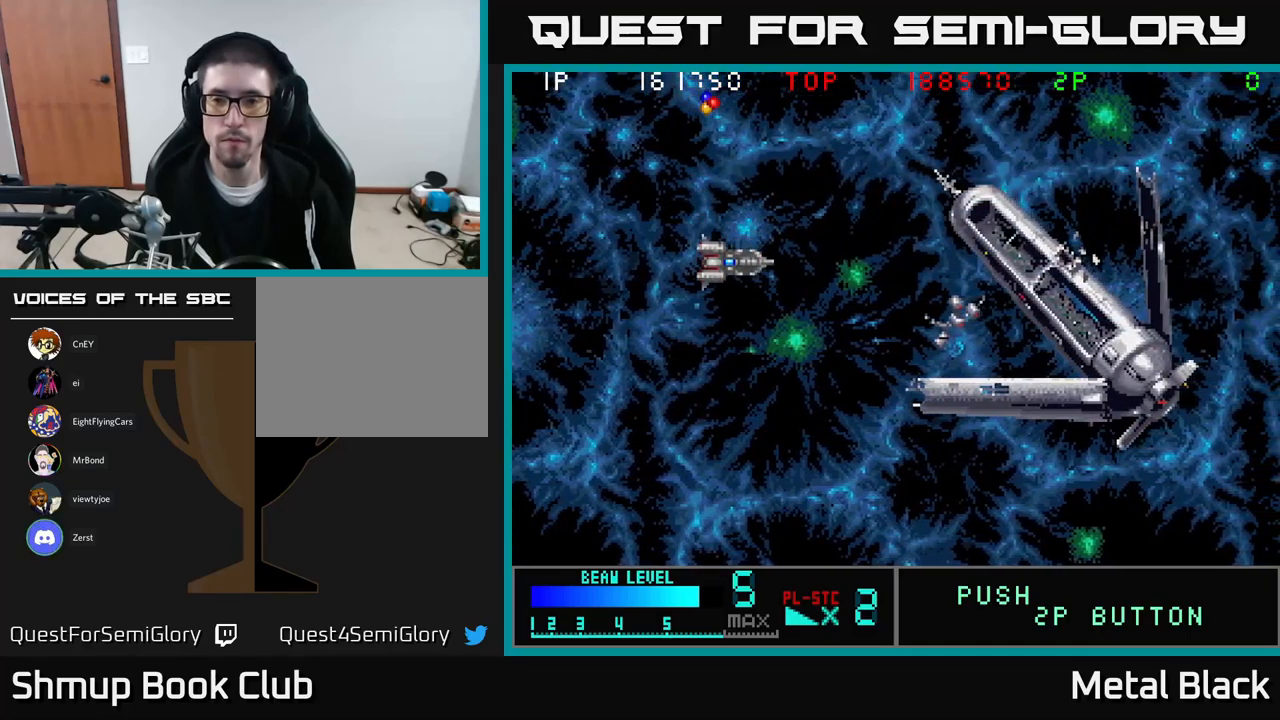
{"buttons": ["DPAD_UP", "DPAD_RIGHT"], "events": [[184, "DPAD_DOWN", "up"], [217, "DPAD_UP", "down"], [300, "A", "down"], [467, "A", "up"], [467, "DPAD_RIGHT", "down"]]}
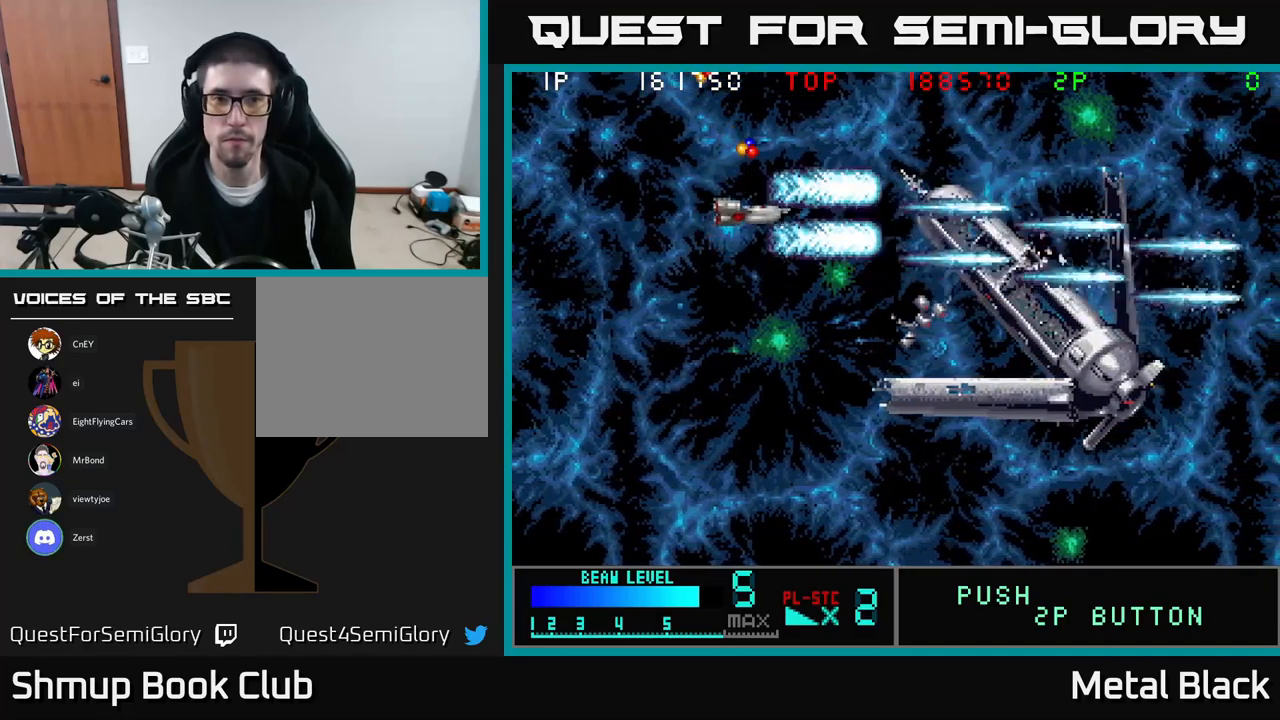
{"buttons": ["A", "DPAD_UP", "DPAD_LEFT"], "events": [[34, "A", "down"], [84, "DPAD_RIGHT", "up"], [167, "A", "up"], [200, "DPAD_LEFT", "down"], [234, "A", "down"], [400, "A", "up"], [484, "A", "down"]]}
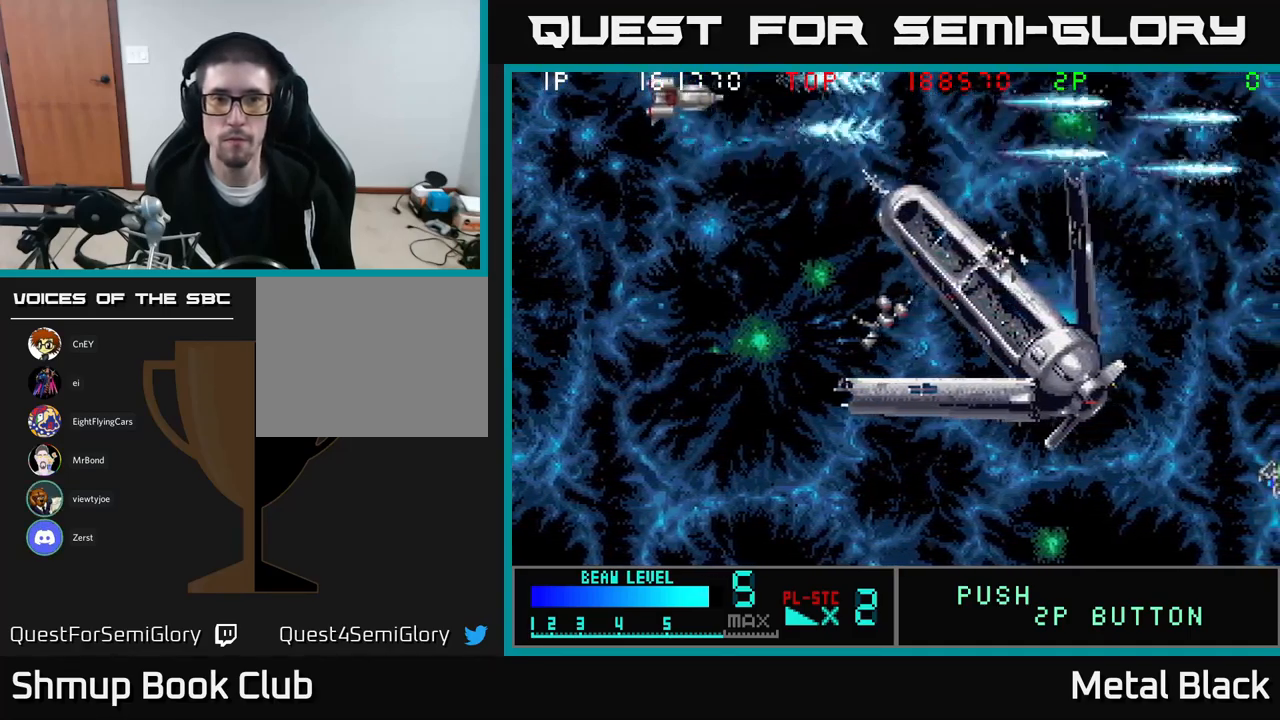
{"buttons": ["A", "DPAD_DOWN"], "events": [[34, "DPAD_UP", "up"], [100, "DPAD_DOWN", "down"], [100, "DPAD_LEFT", "up"], [200, "A", "up"], [200, "DPAD_RIGHT", "down"], [284, "A", "down"], [367, "DPAD_RIGHT", "up"], [434, "A", "up"], [500, "A", "down"]]}
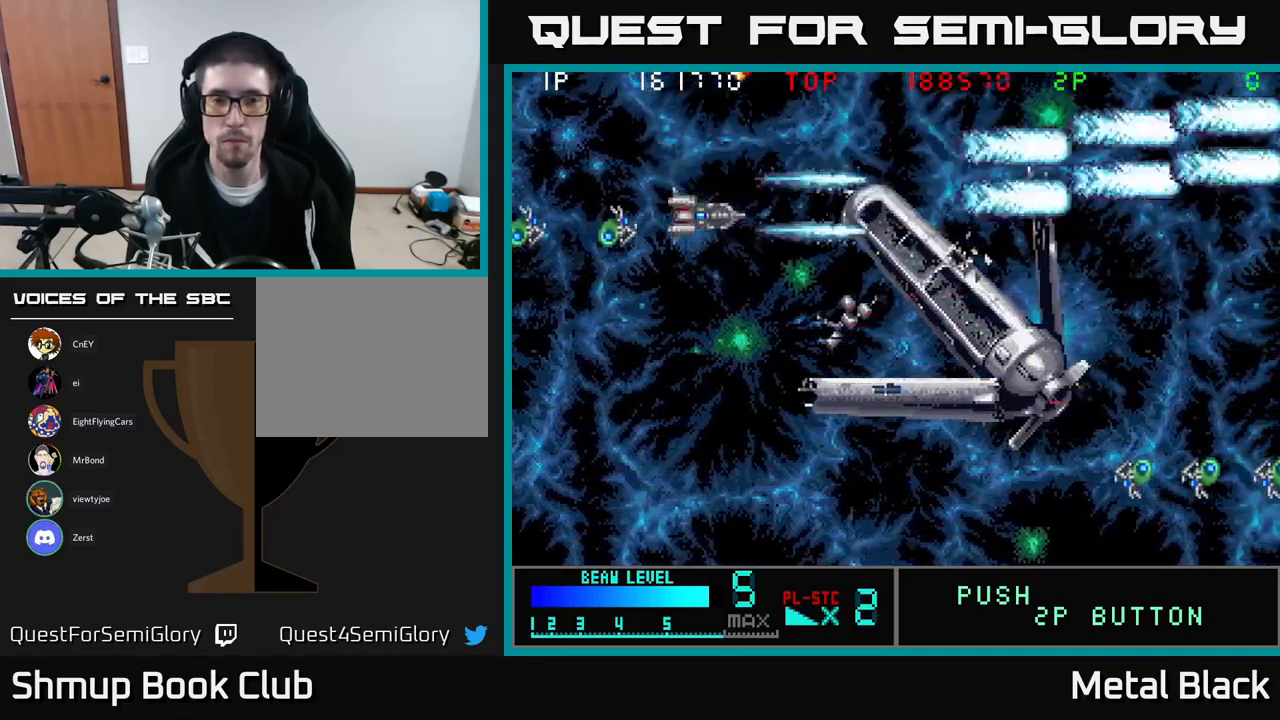
{"buttons": ["A", "DPAD_LEFT"], "events": [[50, "DPAD_RIGHT", "down"], [100, "DPAD_DOWN", "up"], [200, "A", "up"], [200, "DPAD_DOWN", "down"], [234, "A", "down"], [300, "DPAD_RIGHT", "up"], [334, "DPAD_LEFT", "down"], [350, "A", "up"], [384, "DPAD_DOWN", "up"], [400, "A", "down"]]}
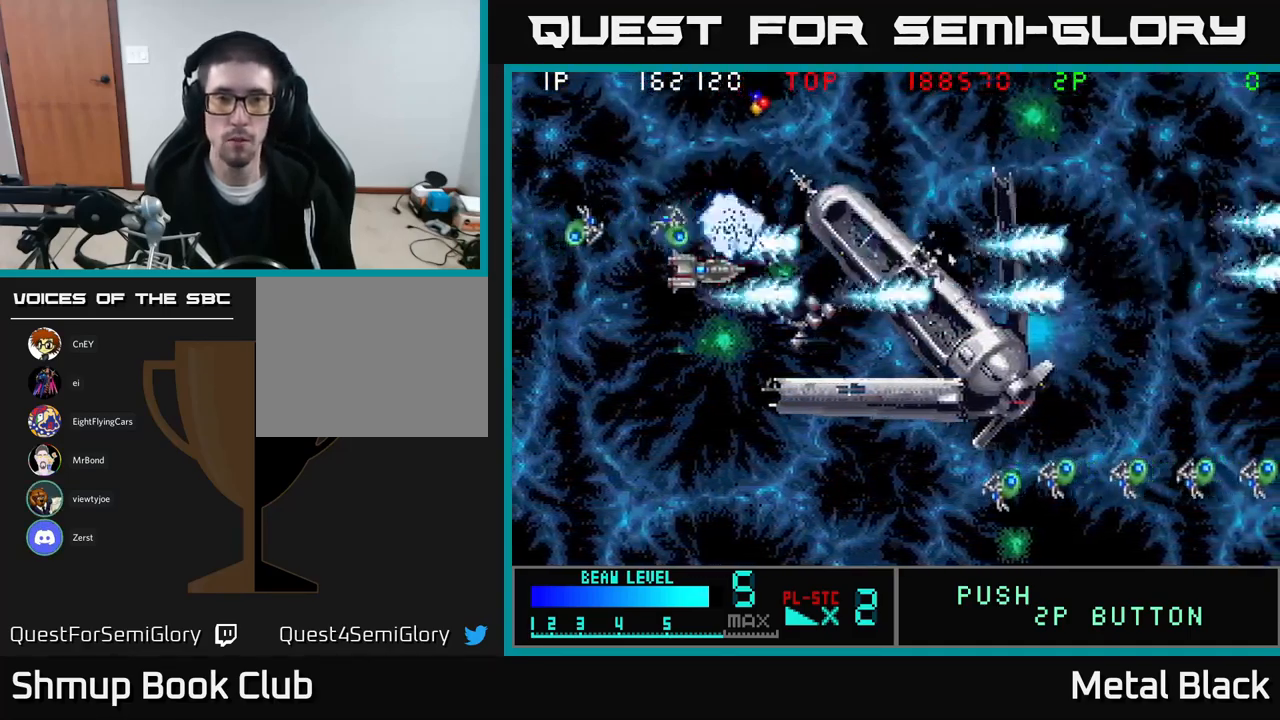
{"buttons": ["DPAD_DOWN", "DPAD_LEFT"], "events": [[67, "A", "up"], [134, "A", "down"], [250, "A", "up"], [300, "A", "down"], [467, "A", "up"], [500, "DPAD_DOWN", "down"]]}
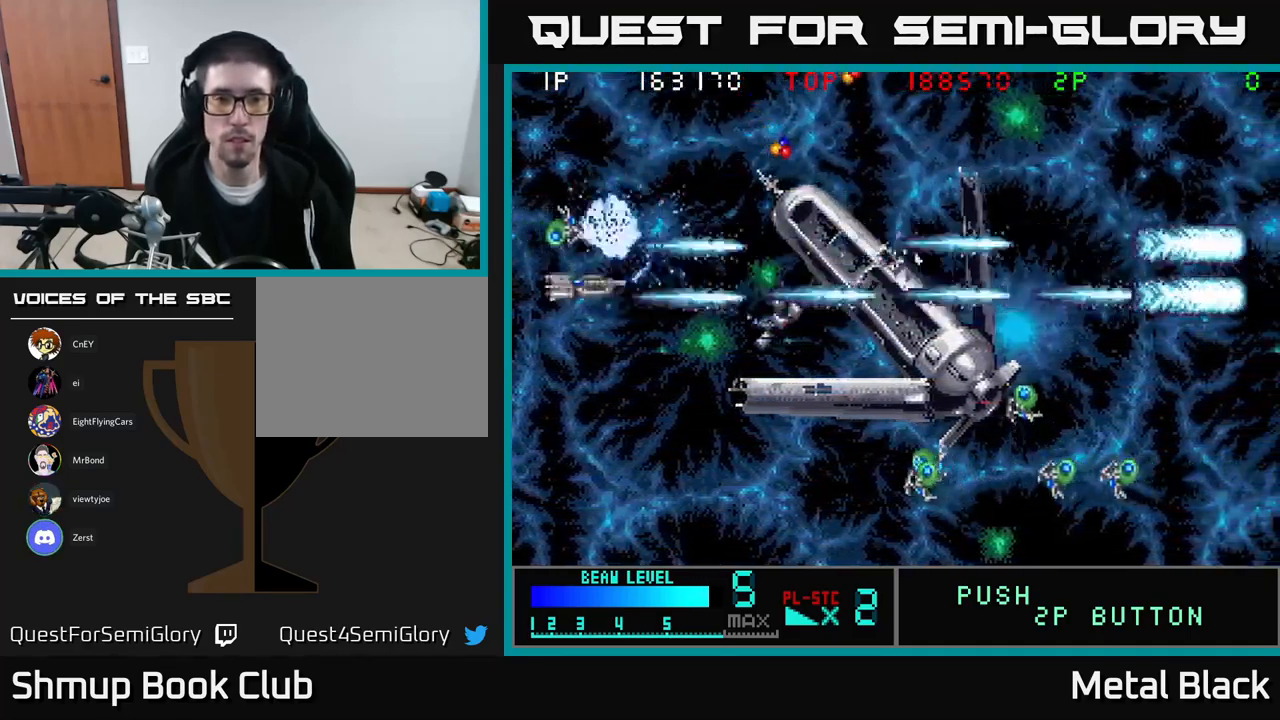
{"buttons": ["A", "DPAD_DOWN"], "events": [[17, "A", "down"], [34, "DPAD_LEFT", "up"], [84, "DPAD_RIGHT", "down"], [134, "A", "up"], [200, "A", "down"], [234, "DPAD_RIGHT", "up"], [367, "A", "up"], [417, "A", "down"]]}